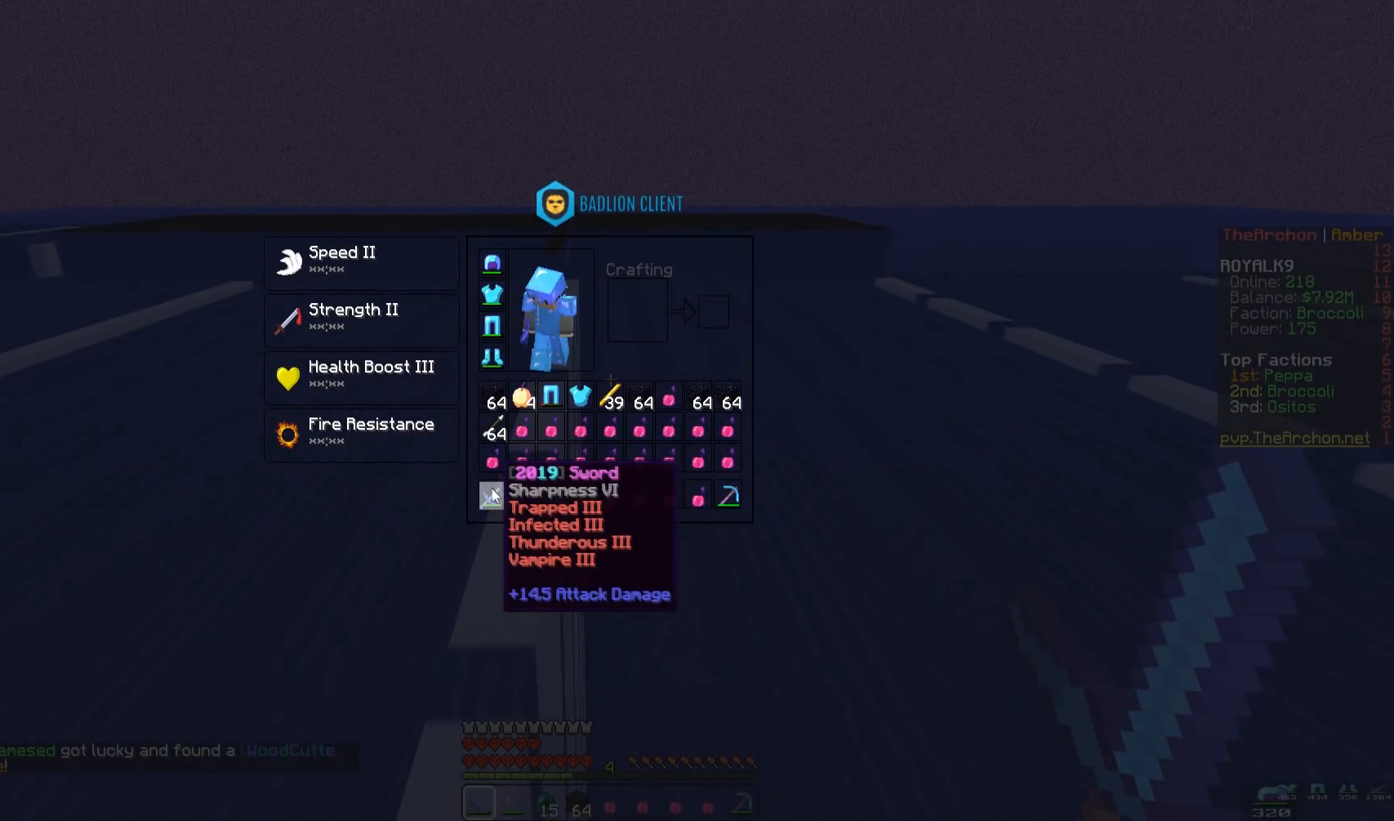
Gameplay with keyboard and mouse; each line is a JSON object with the keys and mouse buttons held at the frame after it. "events" lists presses ("down") and releases ("up") of "a", "d", "s", "space", "w", "mouse_left" and "mouse_right" between this image and that frame as [ms after this image, input, new state], when the widget could be followed in between. "mouse_left", "mouse_right" = the "left", "right" buttons of the "mouse" list. No other keys are recorded. Fast repeated clicks can show as one long hold. Mouse movement is not recorded.
{"keys": [], "mouse": [], "events": []}
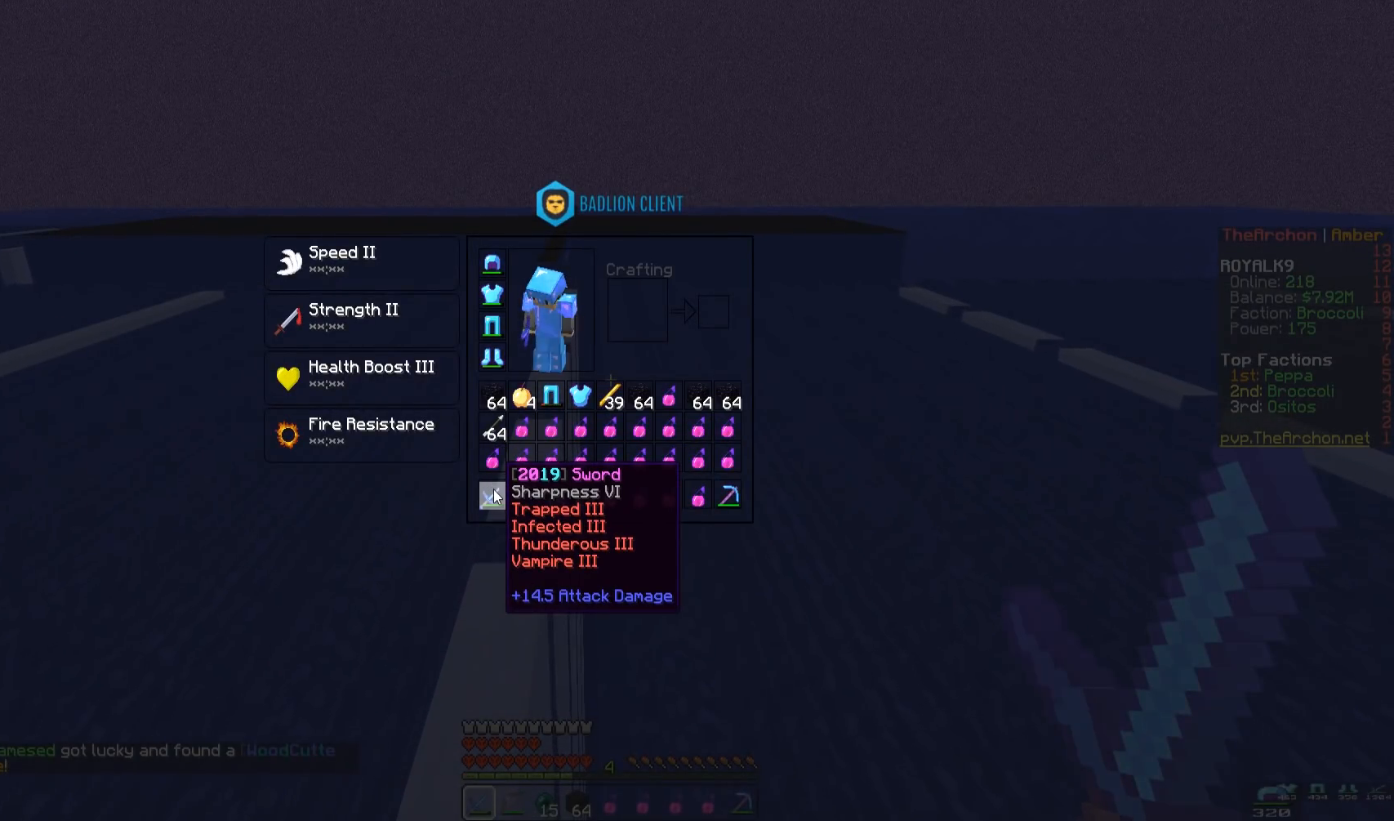
{"keys": [], "mouse": [], "events": []}
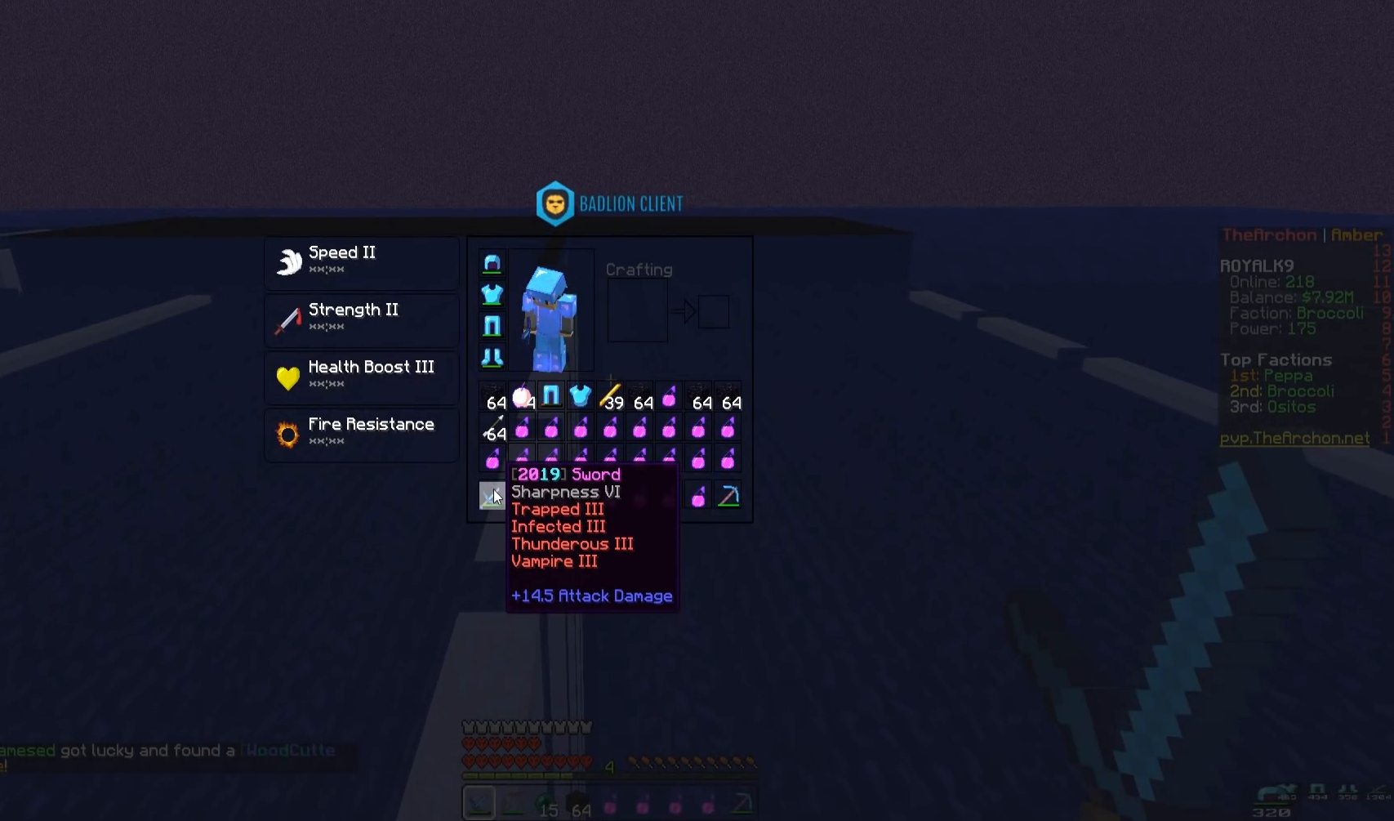
{"keys": [], "mouse": [], "events": []}
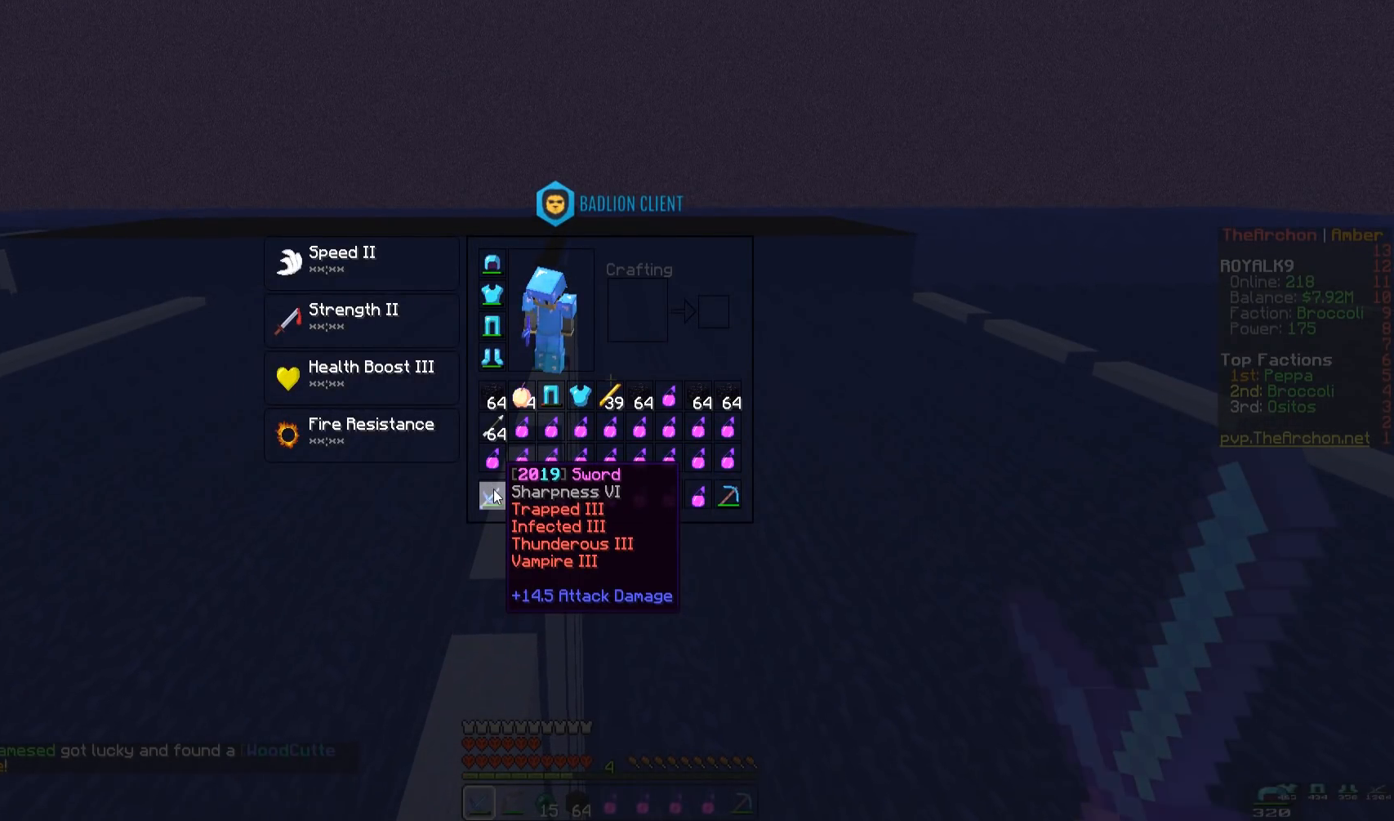
{"keys": [], "mouse": [], "events": []}
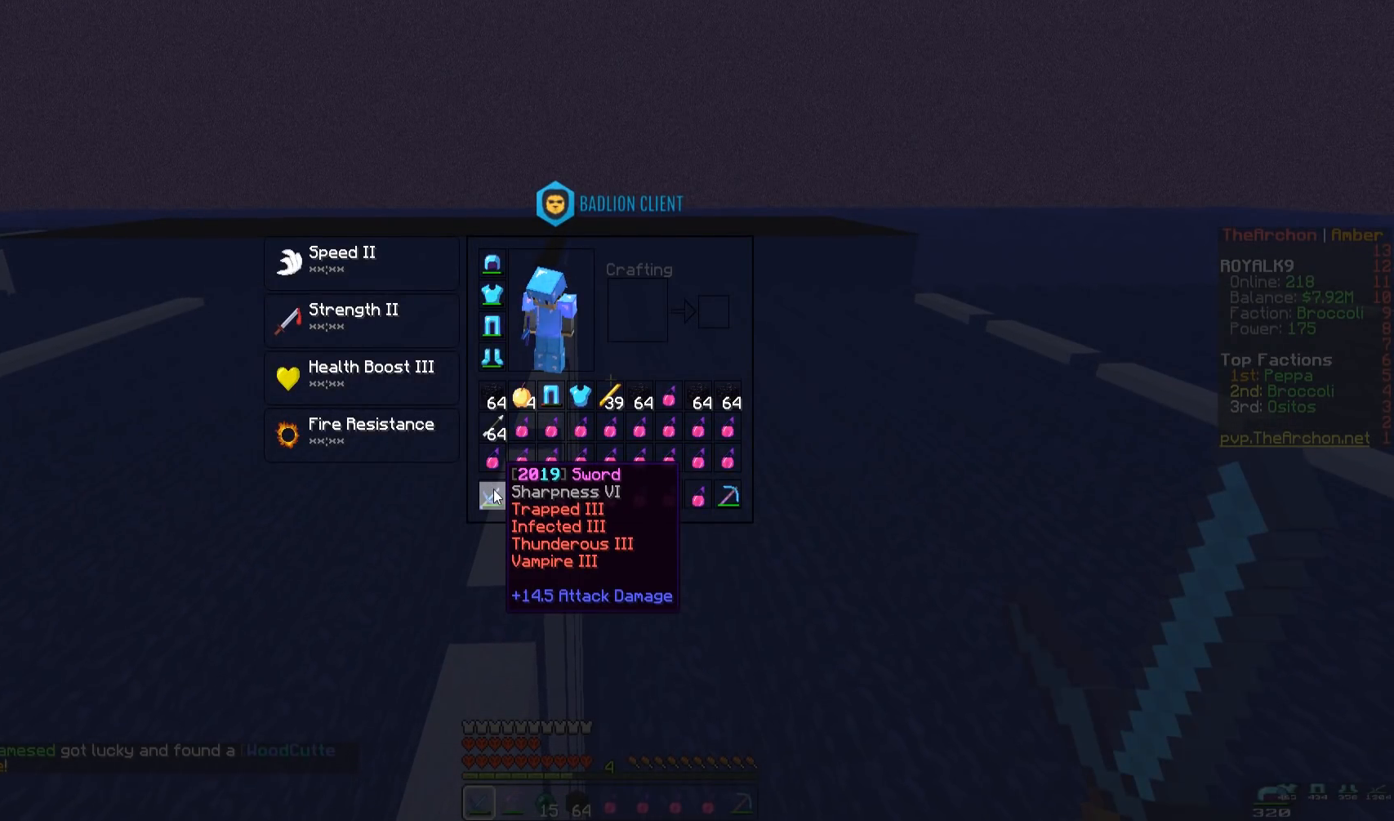
{"keys": [], "mouse": [], "events": []}
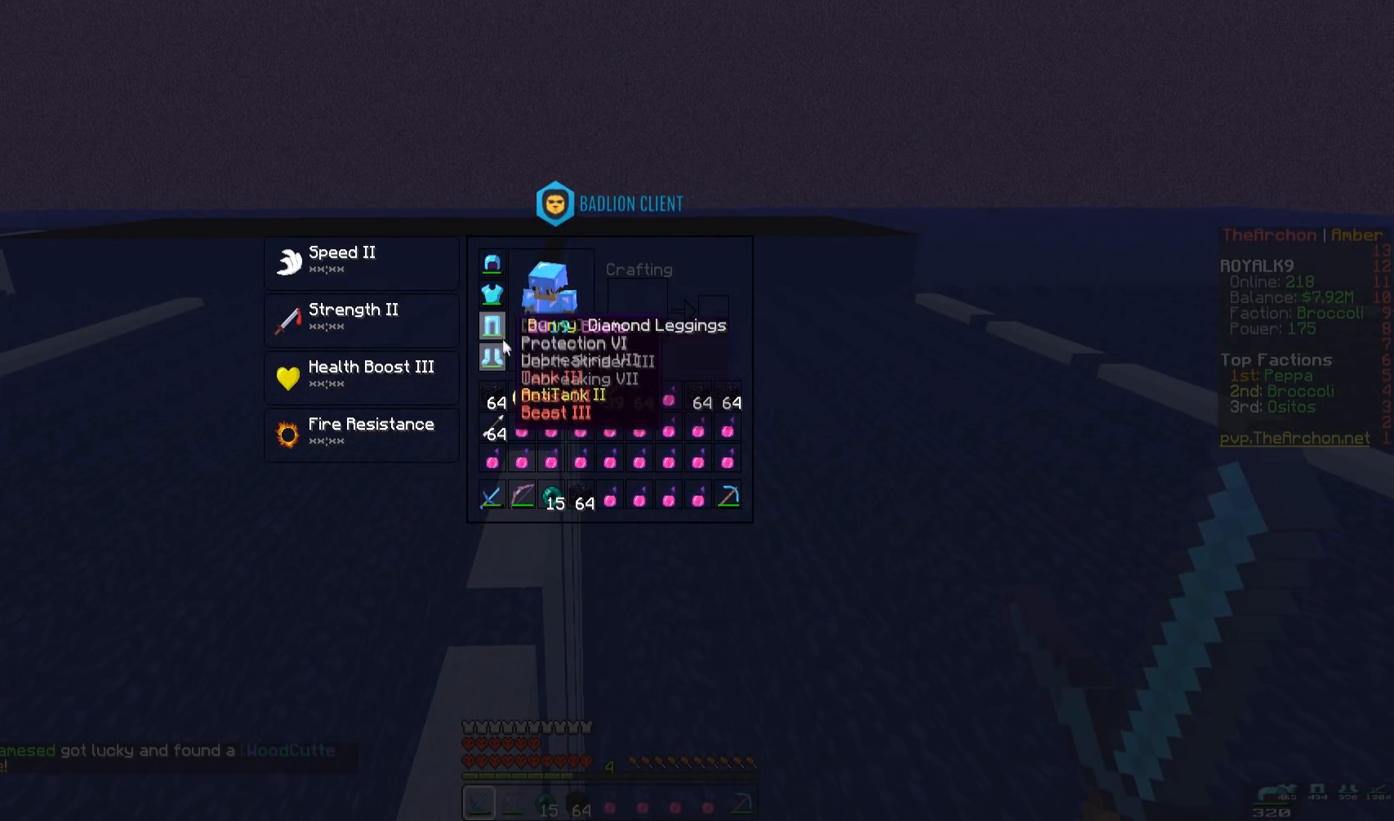
{"keys": [], "mouse": [], "events": []}
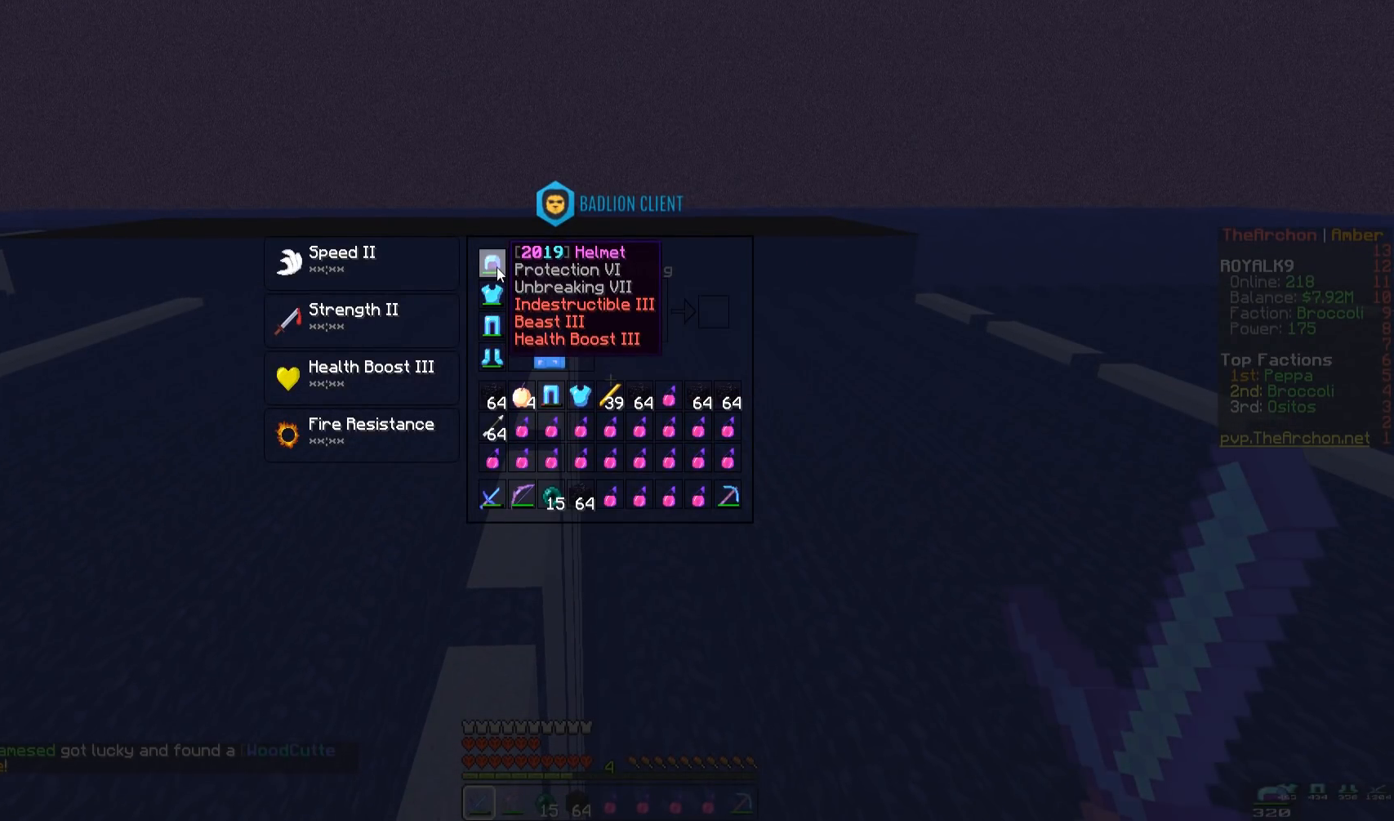
{"keys": ["w"], "mouse": [], "events": [[367, "w", "down"]]}
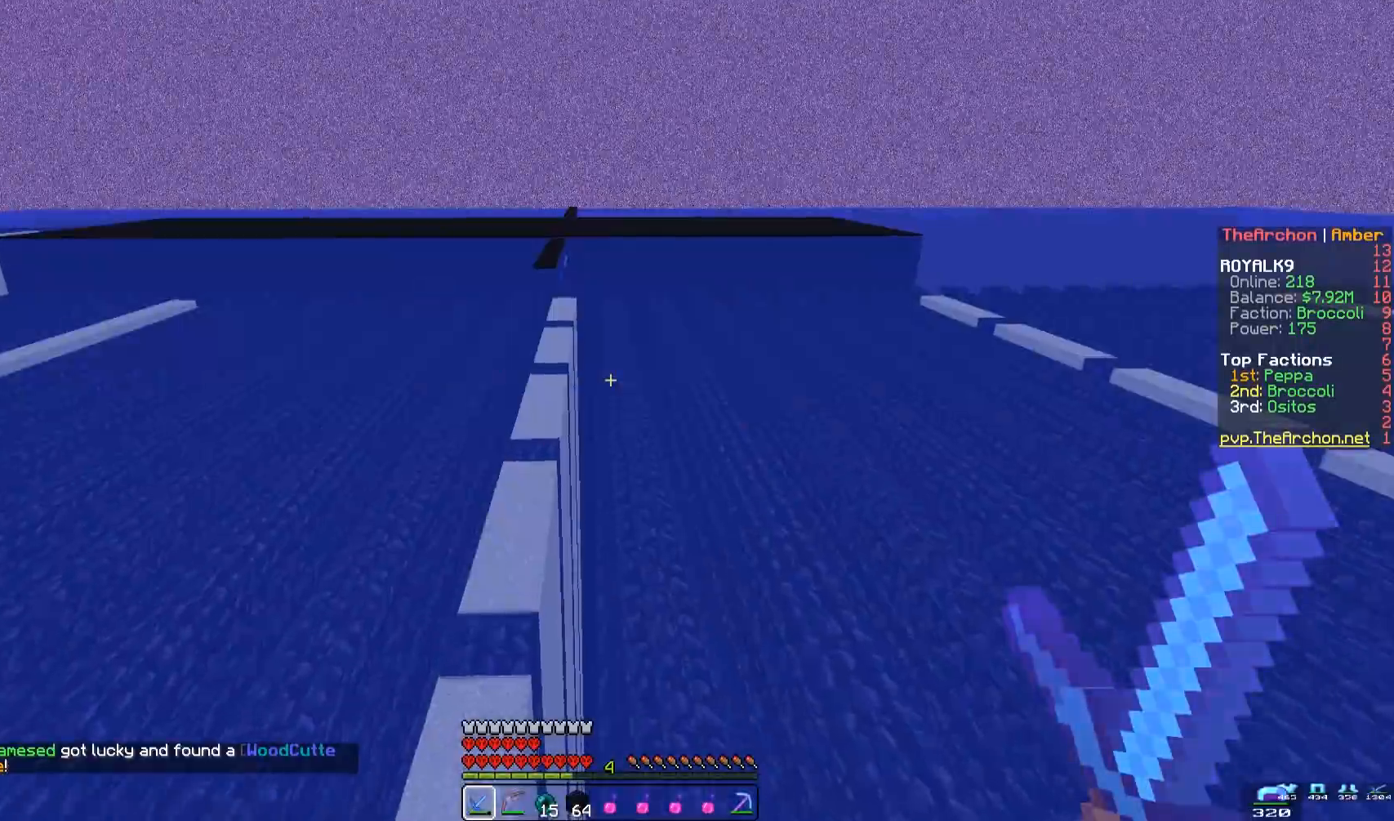
{"keys": ["w"], "mouse": [], "events": []}
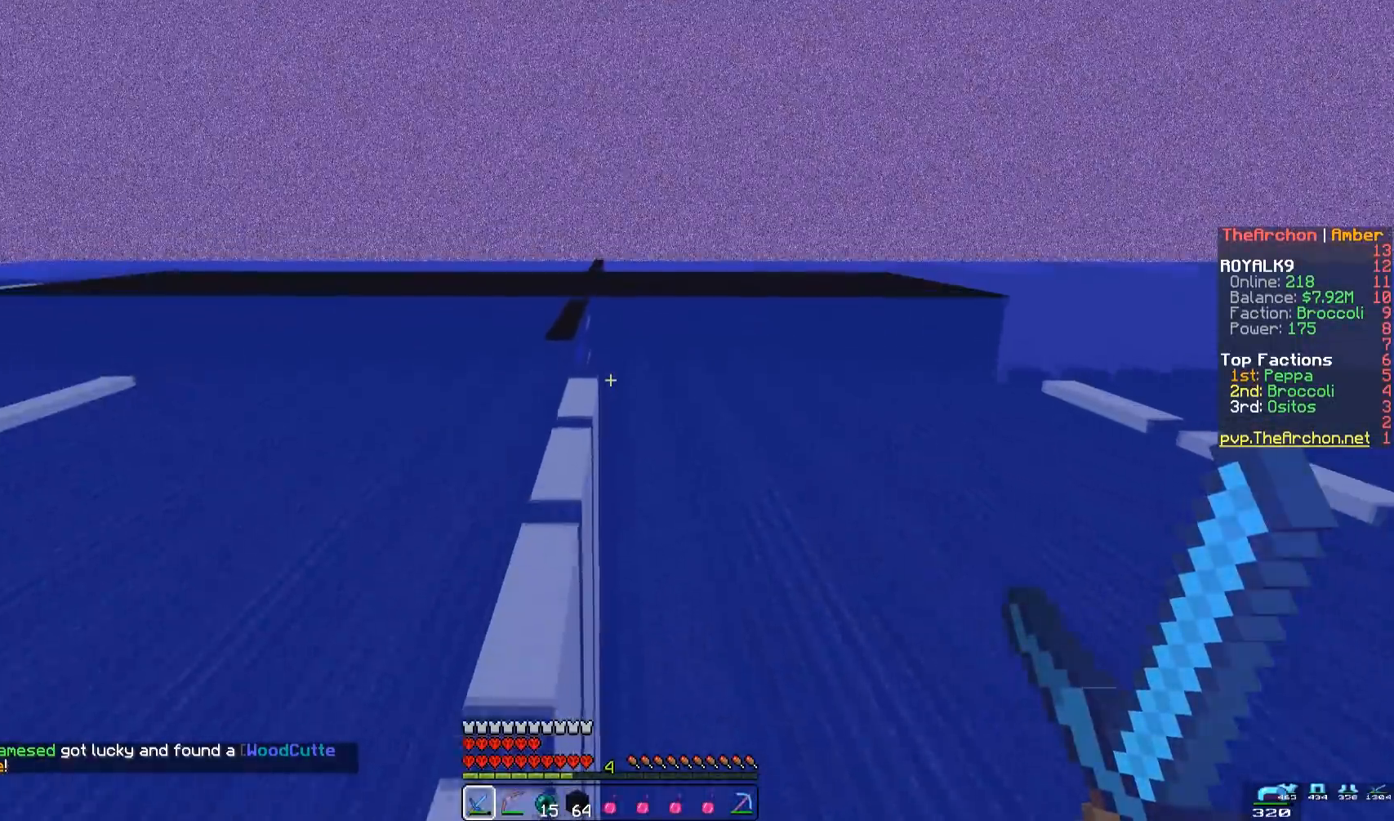
{"keys": ["a", "w"], "mouse": [], "events": [[433, "a", "down"]]}
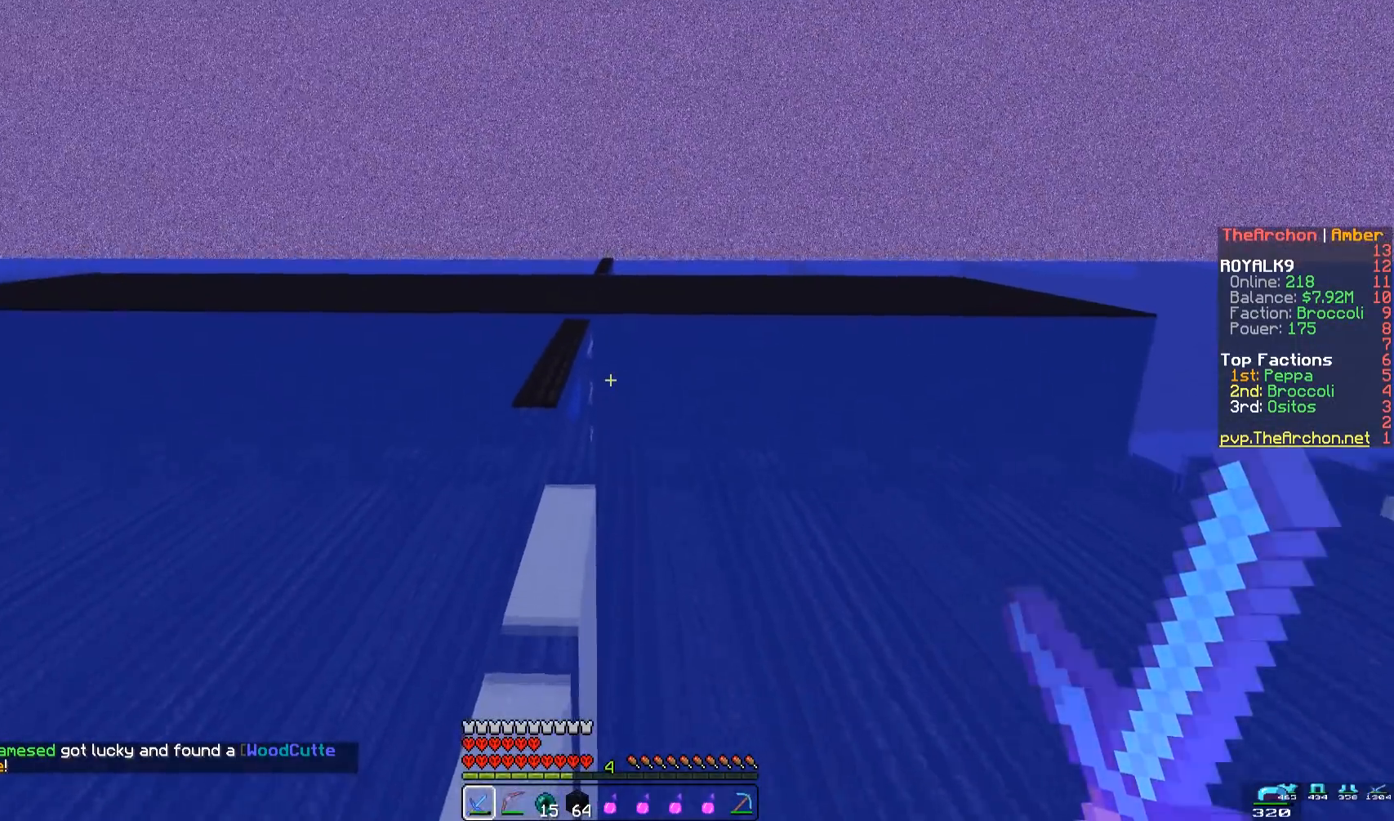
{"keys": ["w"], "mouse": [], "events": [[150, "a", "up"]]}
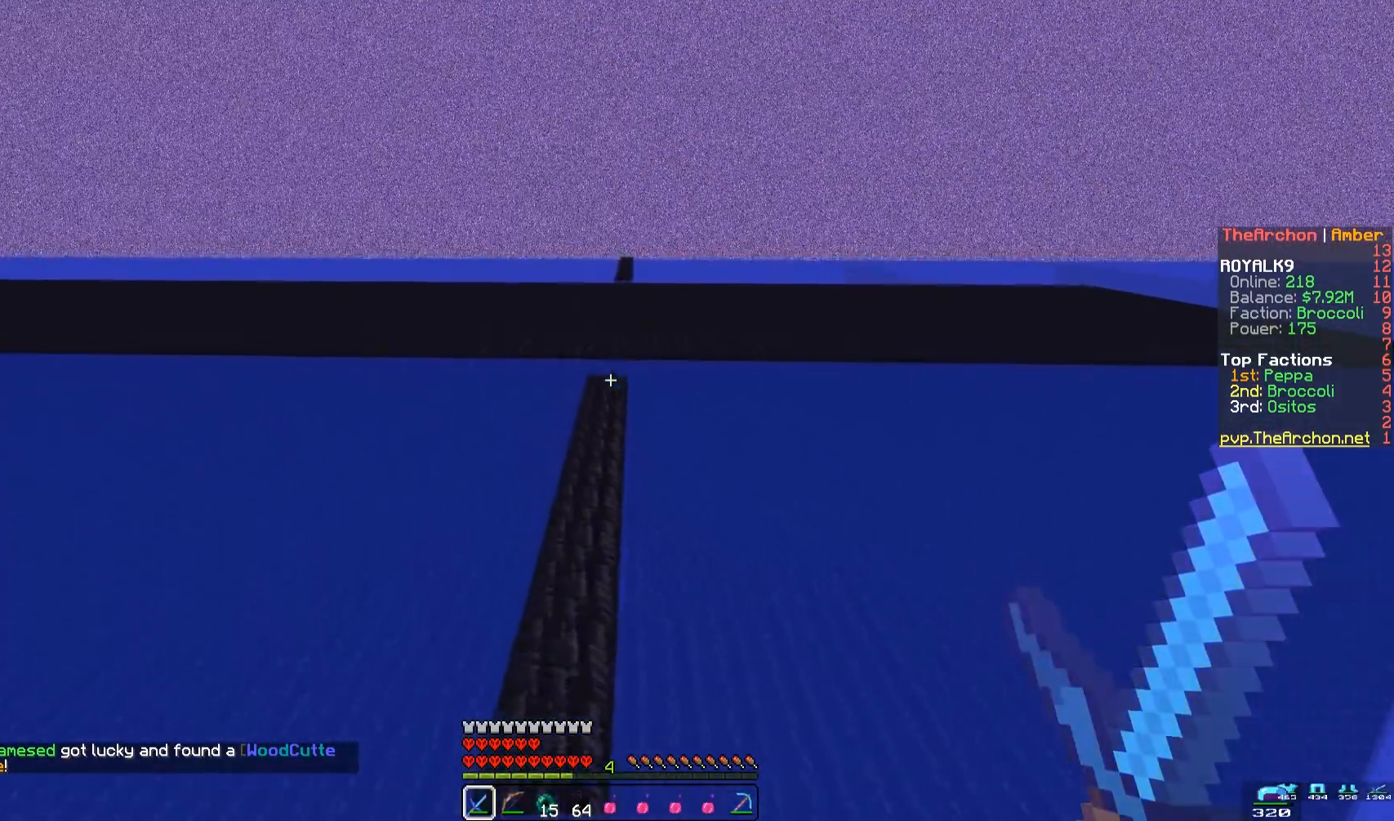
{"keys": ["space", "w"], "mouse": [], "events": [[367, "space", "down"]]}
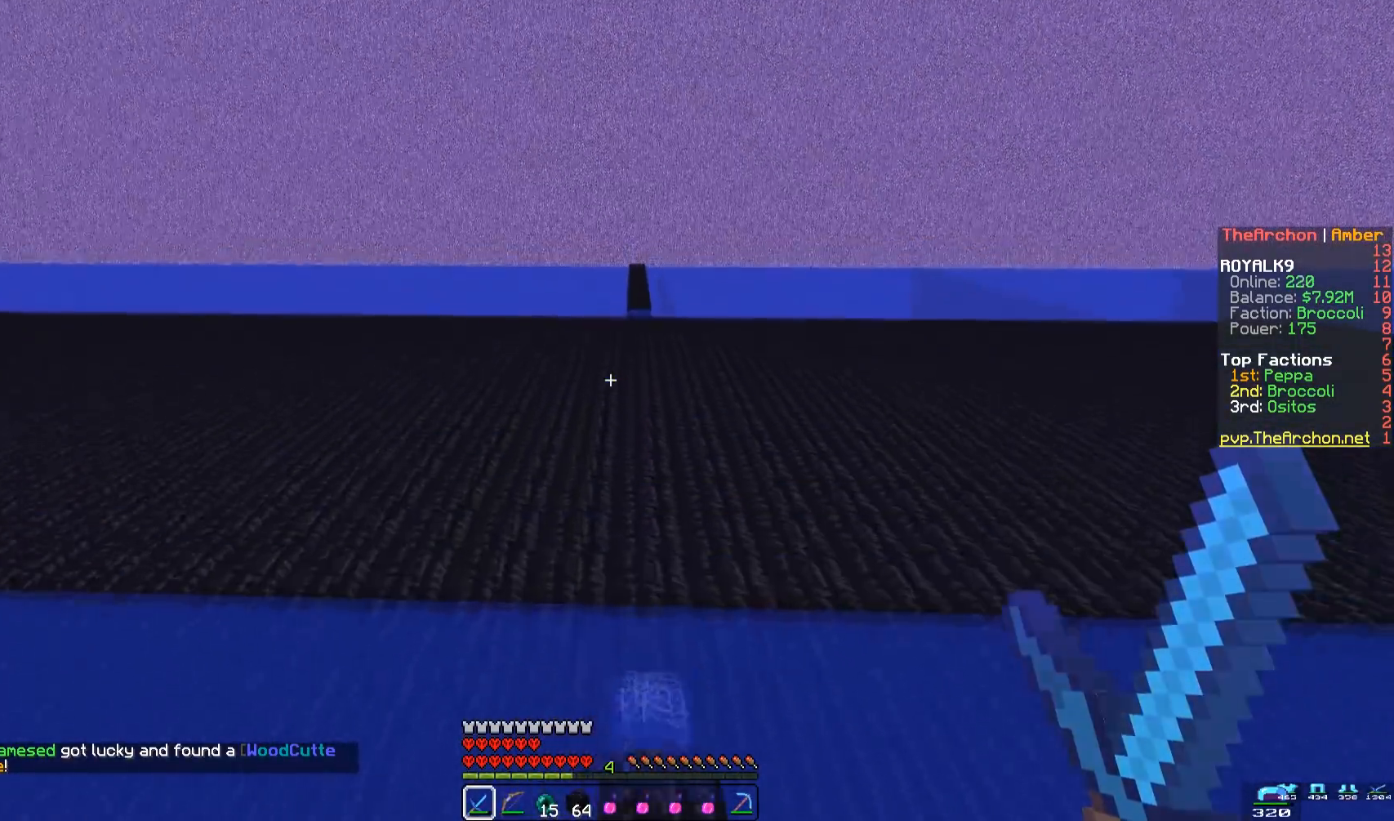
{"keys": ["w"], "mouse": [], "events": [[33, "space", "up"], [100, "space", "down"], [333, "space", "up"]]}
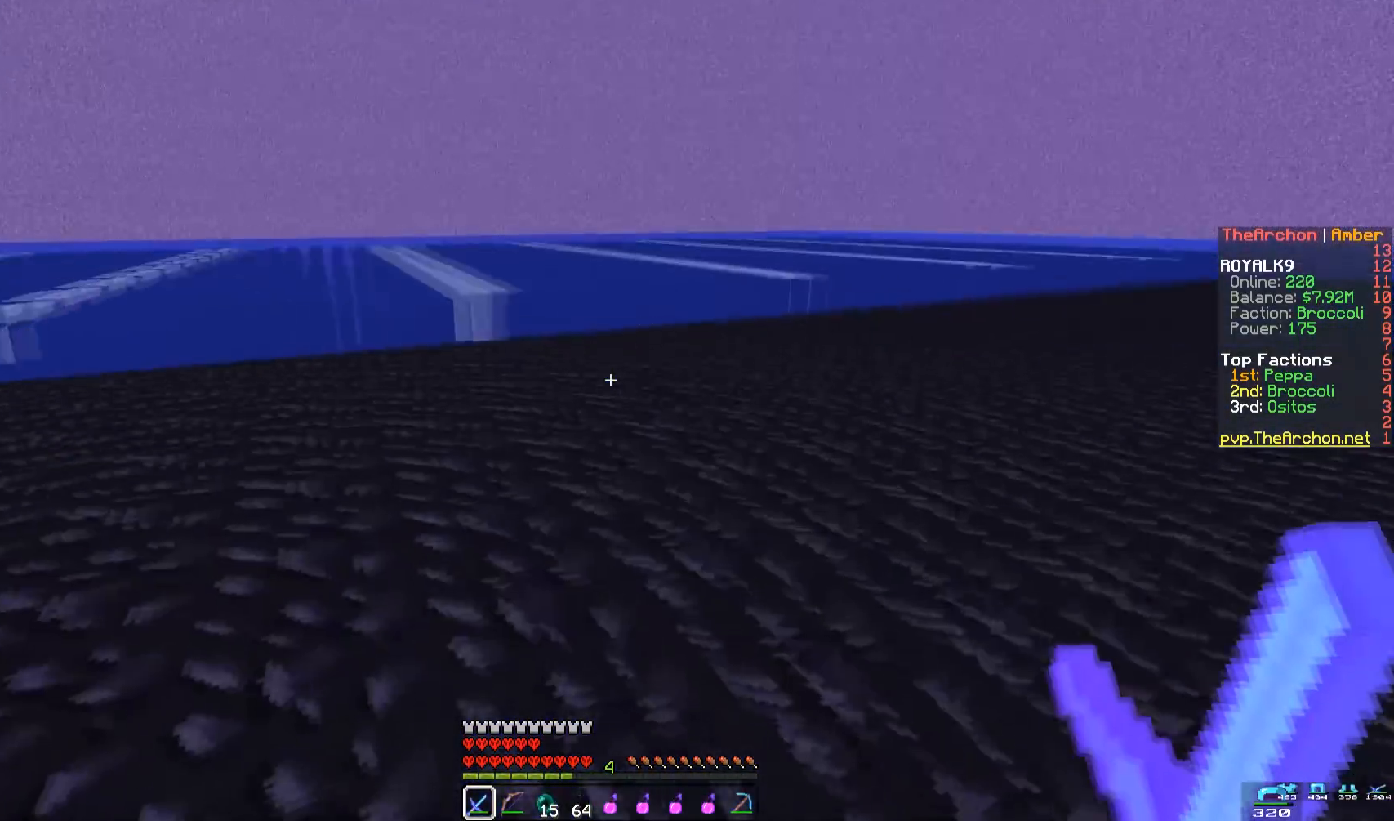
{"keys": [], "mouse": [], "events": [[50, "w", "up"]]}
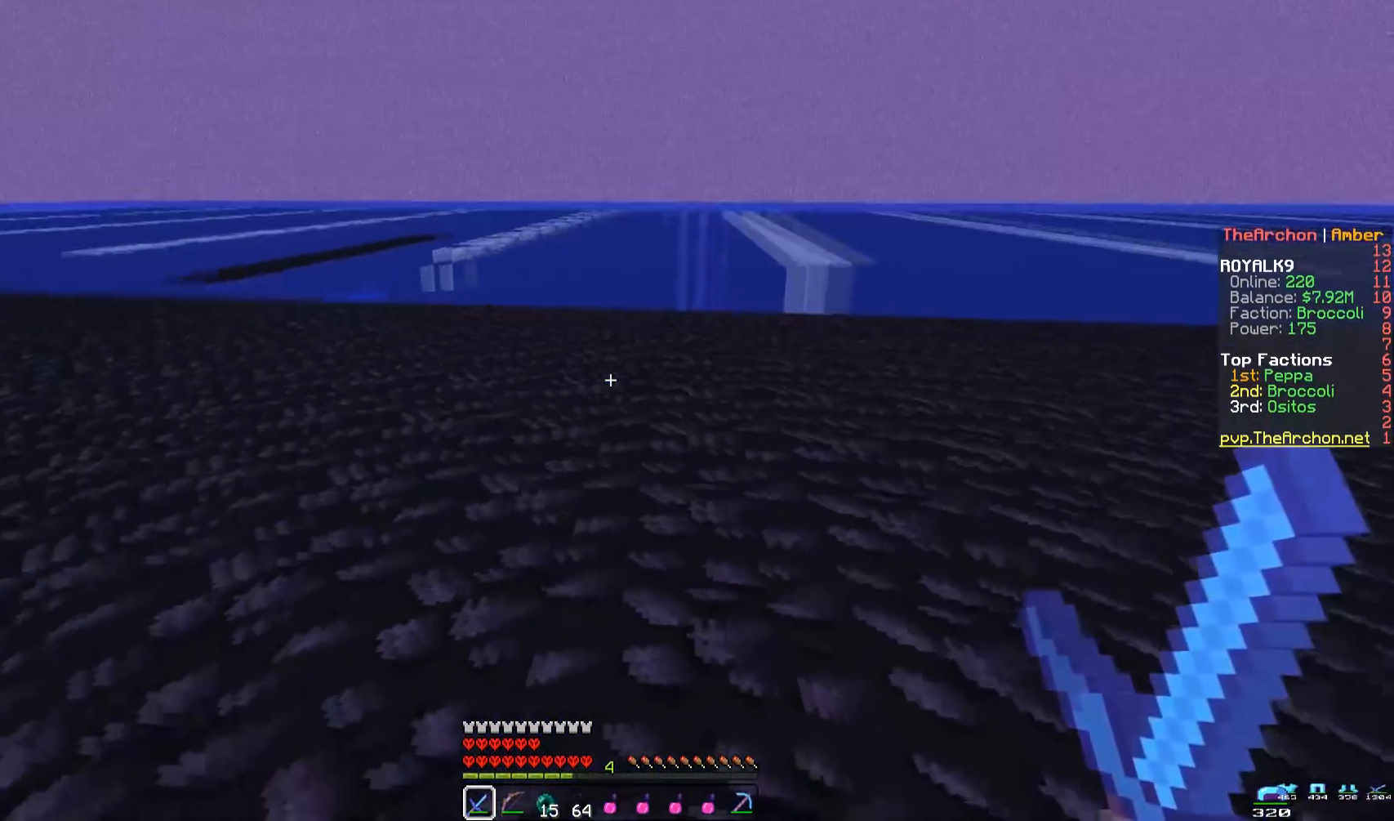
{"keys": ["w"], "mouse": [], "events": [[200, "w", "down"]]}
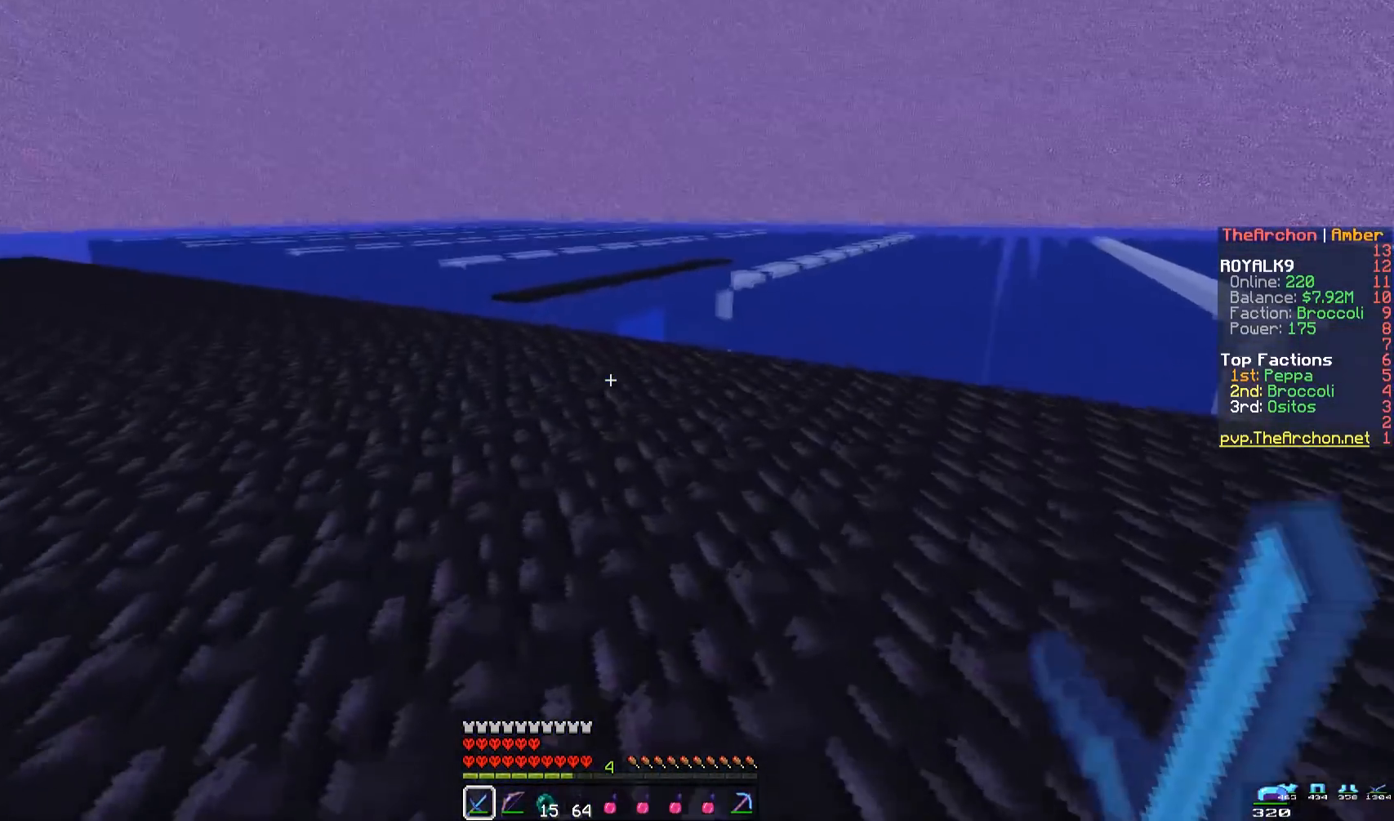
{"keys": ["w"], "mouse": [], "events": []}
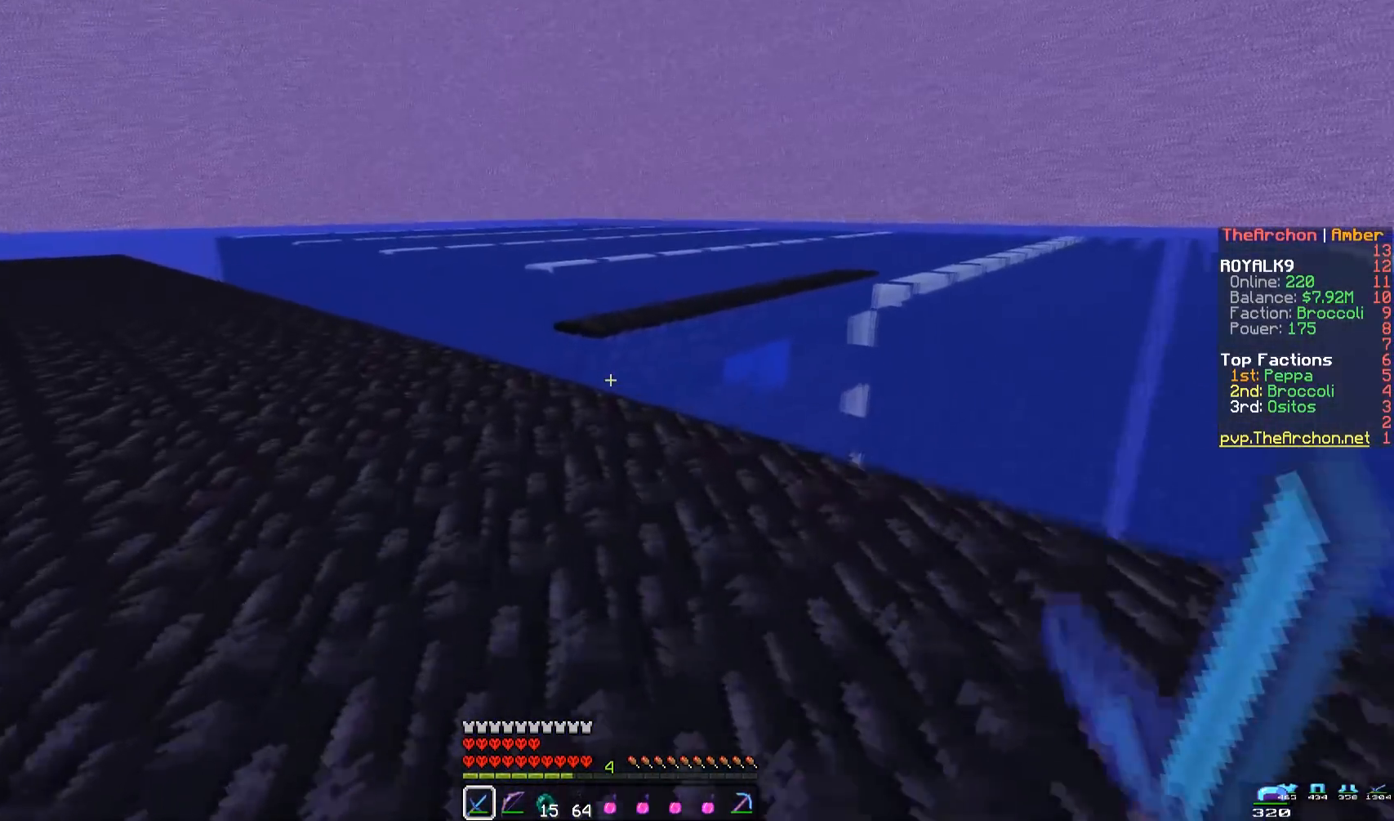
{"keys": ["w"], "mouse": [], "events": []}
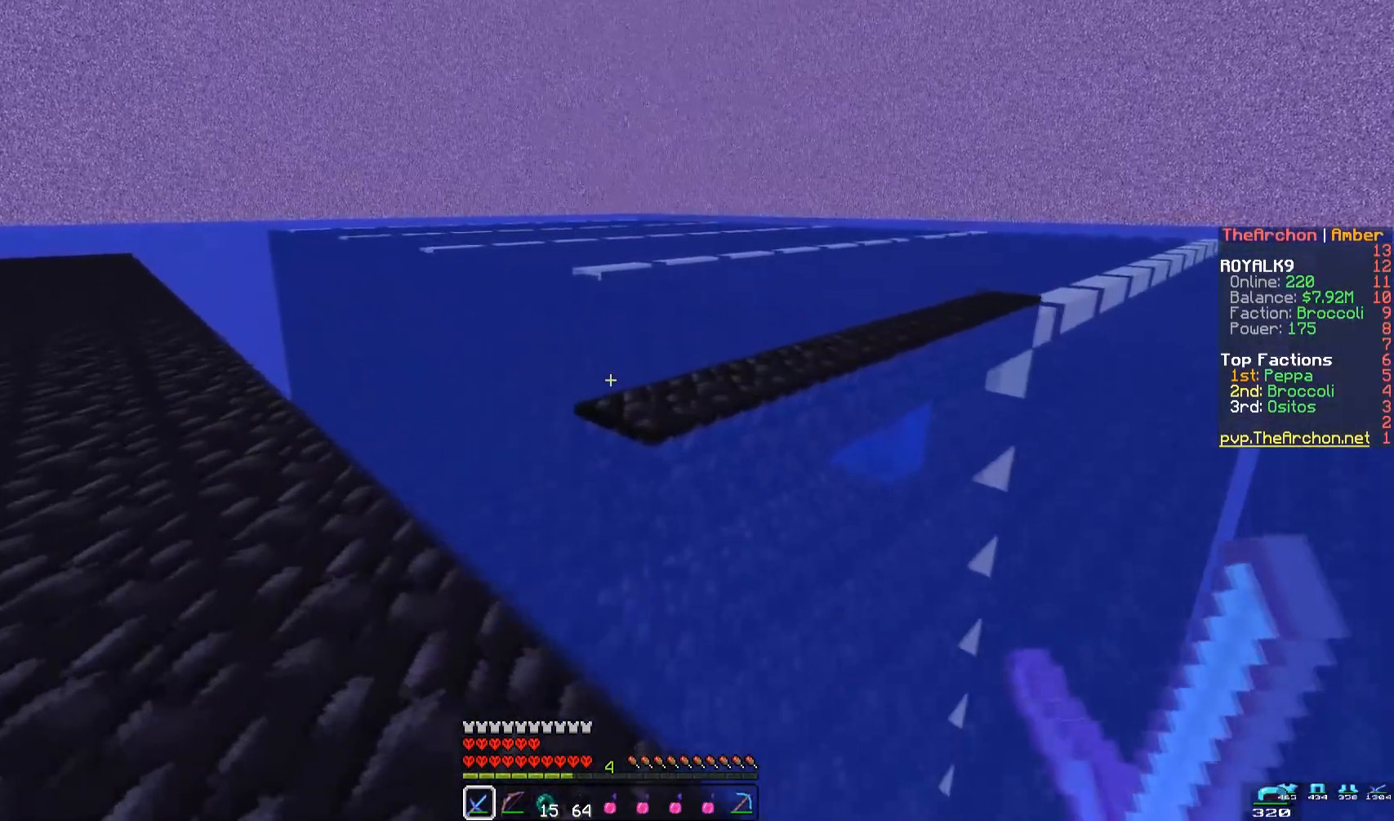
{"keys": ["d", "space", "w"], "mouse": [], "events": [[183, "space", "down"], [467, "d", "down"]]}
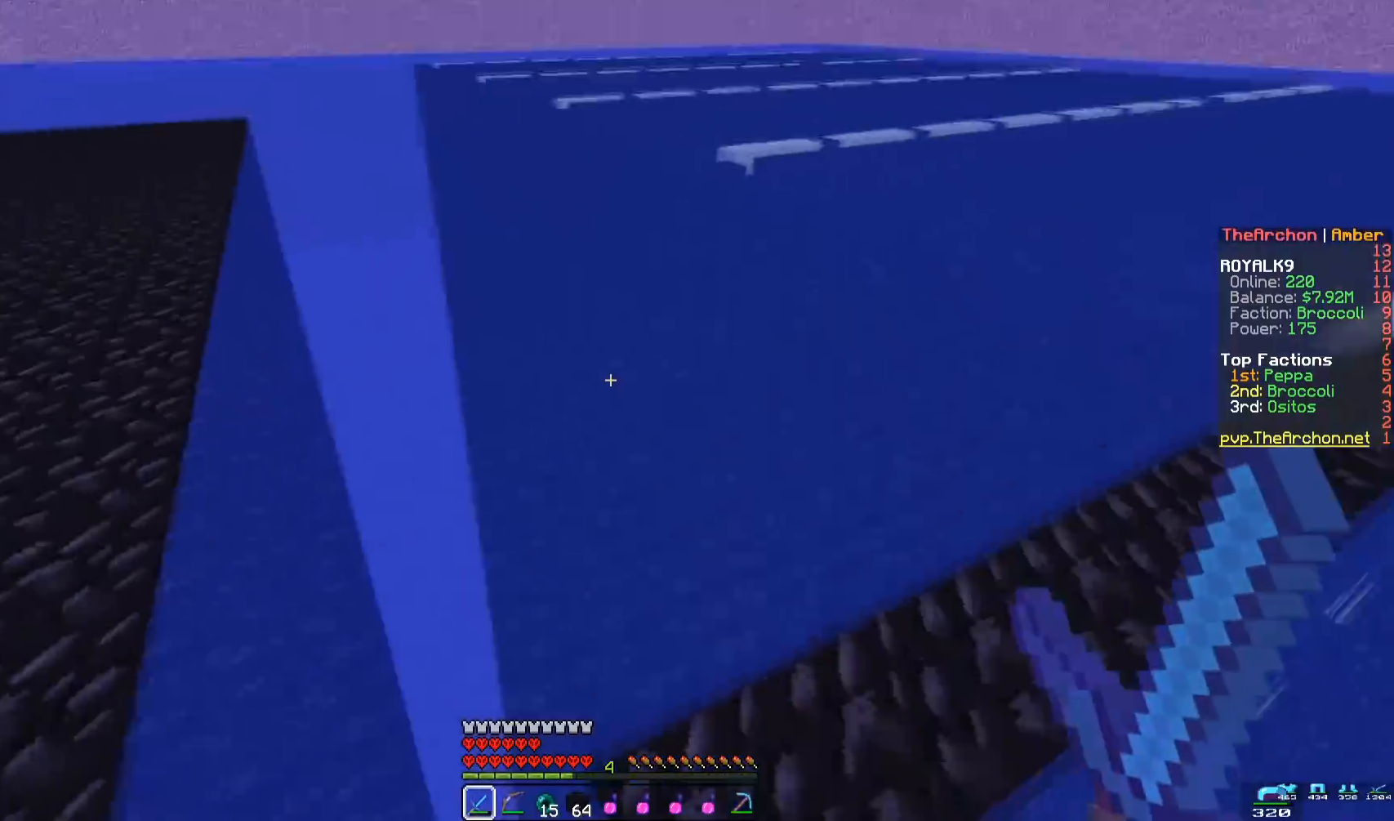
{"keys": ["d", "w"], "mouse": [], "events": [[100, "space", "up"]]}
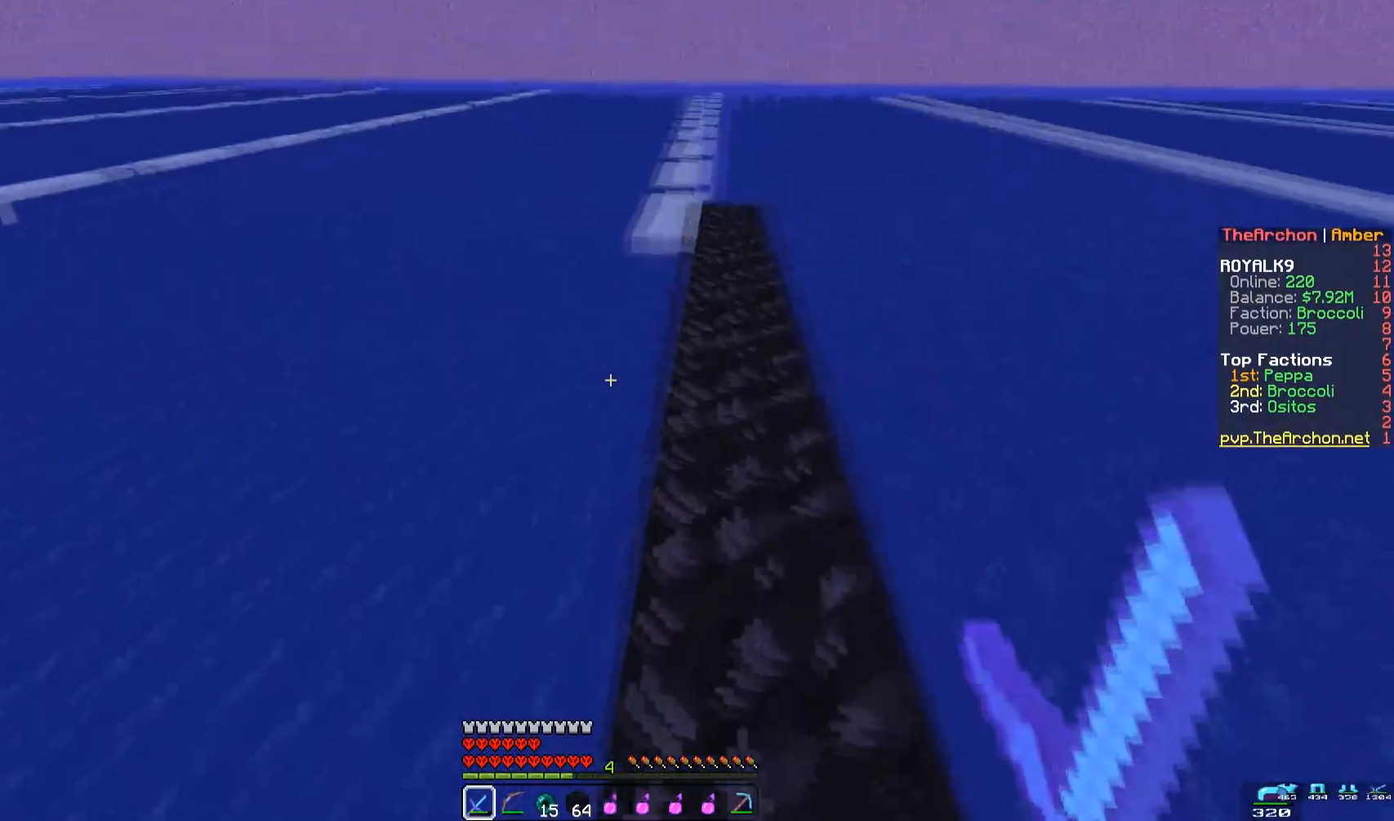
{"keys": ["w"], "mouse": [], "events": [[17, "d", "up"]]}
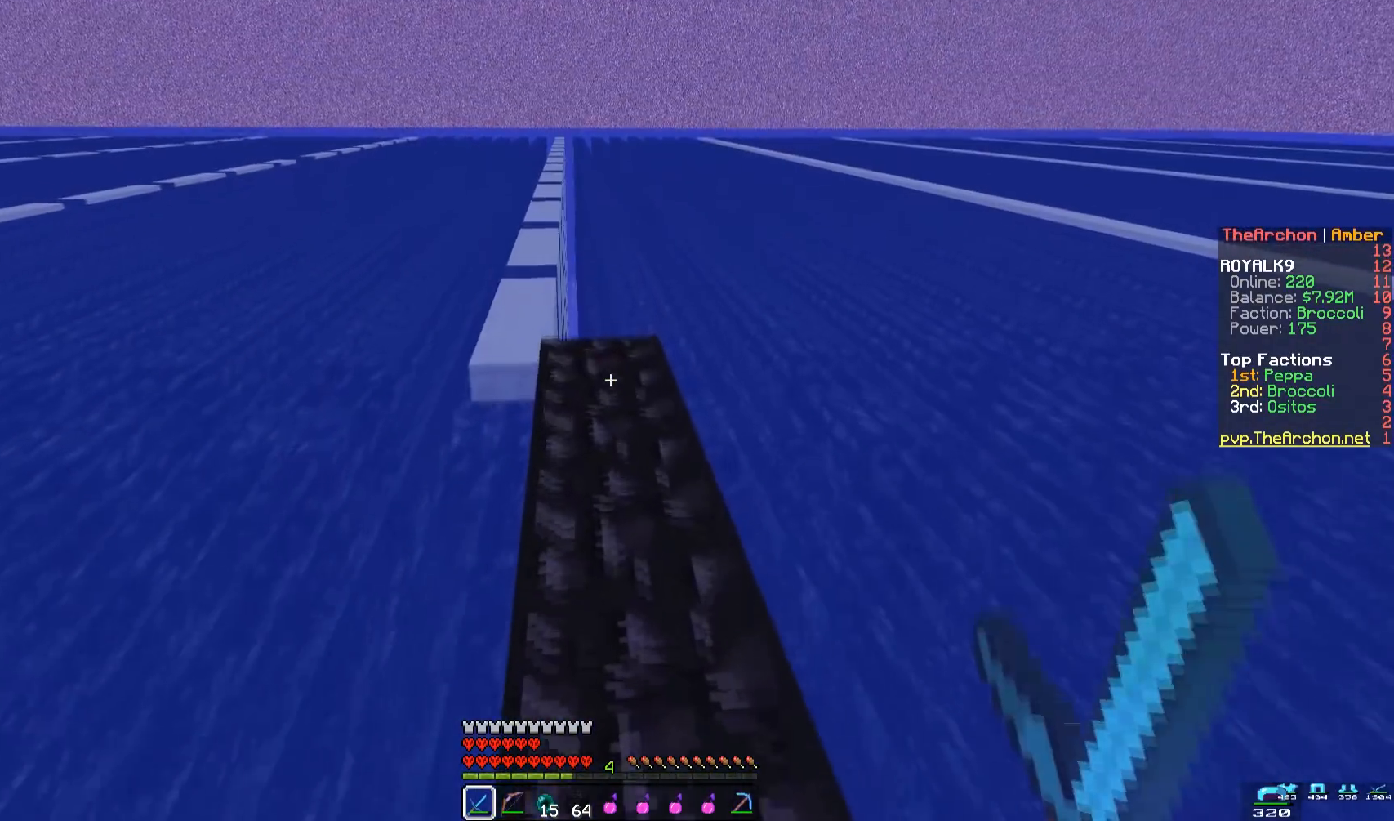
{"keys": ["space", "w"], "mouse": [], "events": [[433, "space", "down"]]}
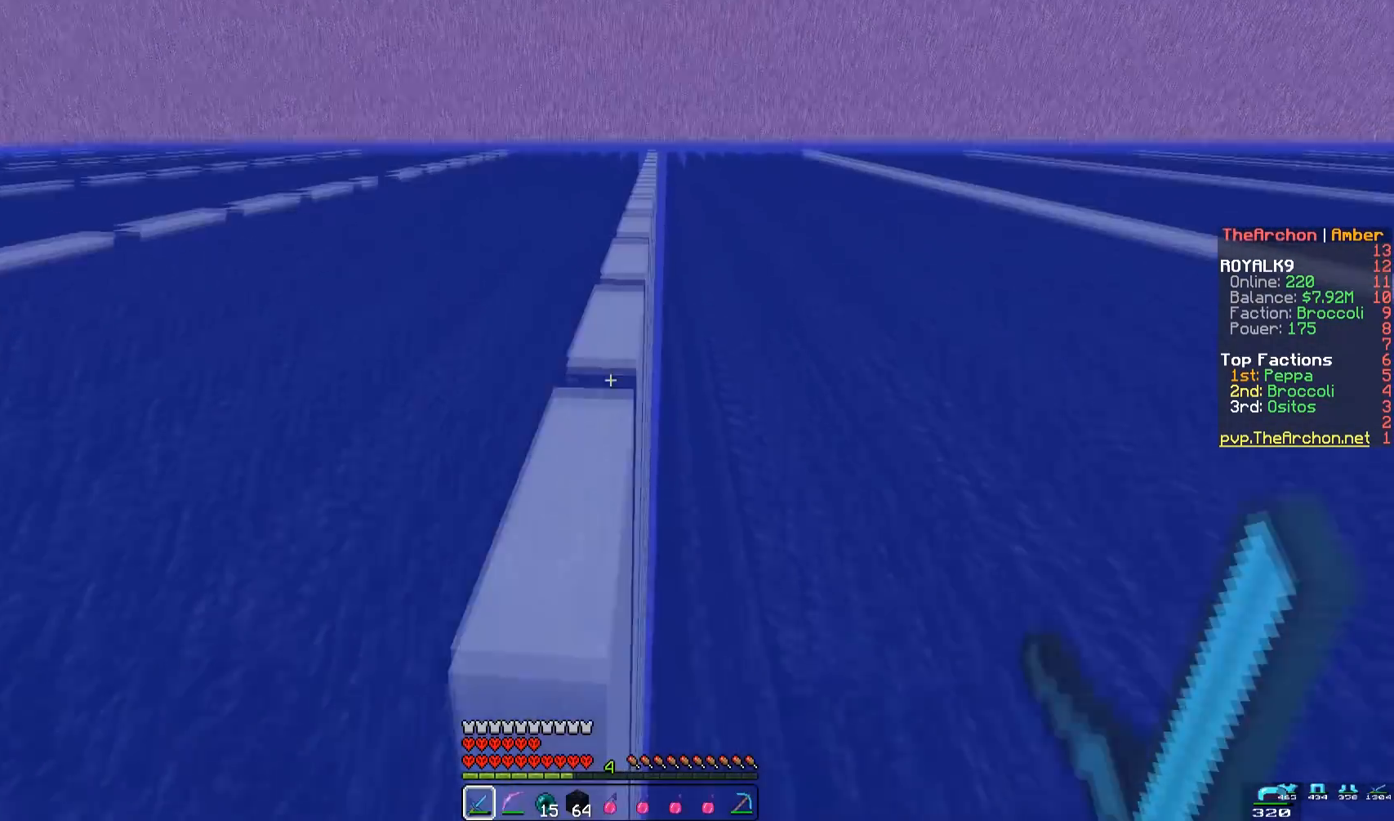
{"keys": ["w"], "mouse": [], "events": [[333, "space", "up"]]}
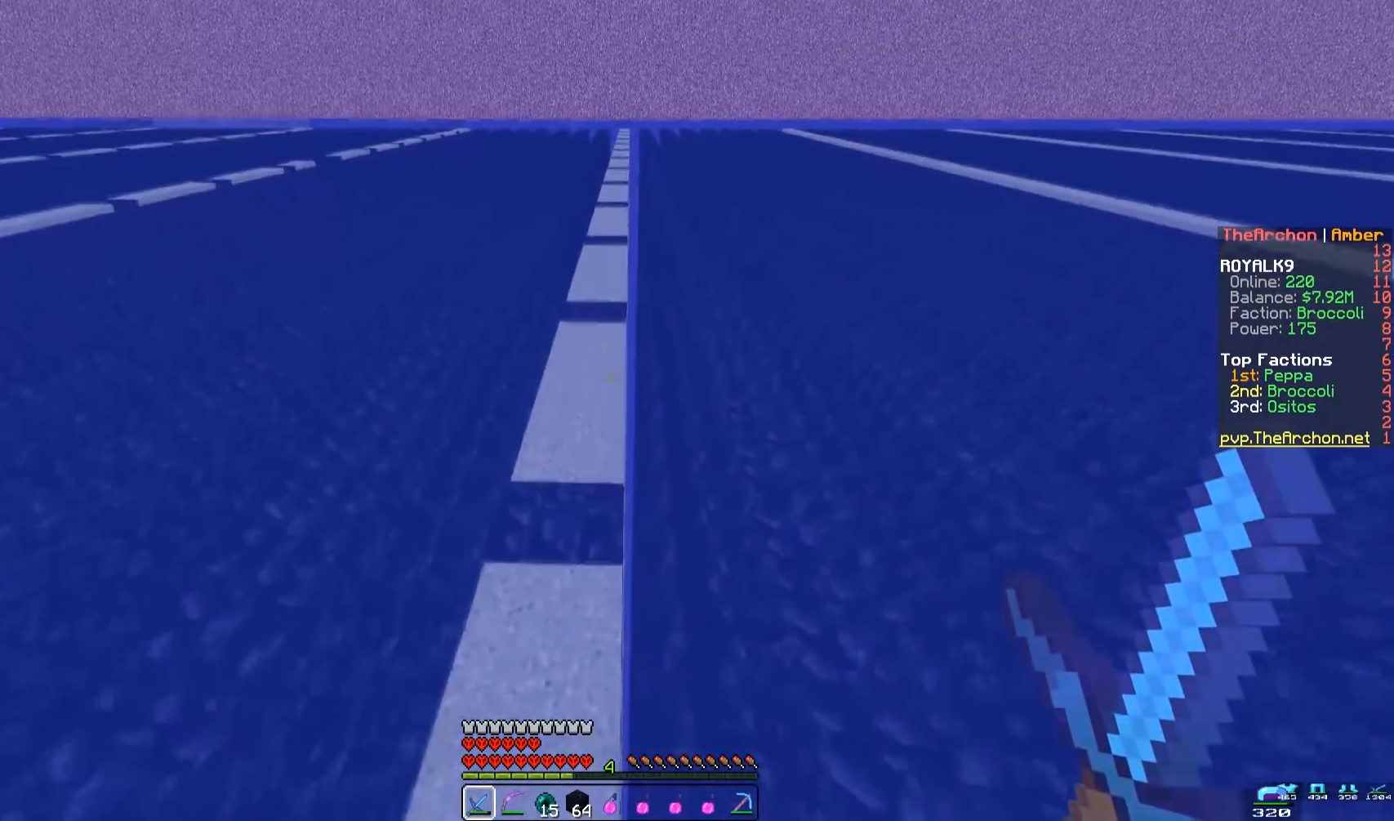
{"keys": ["w"], "mouse": [], "events": []}
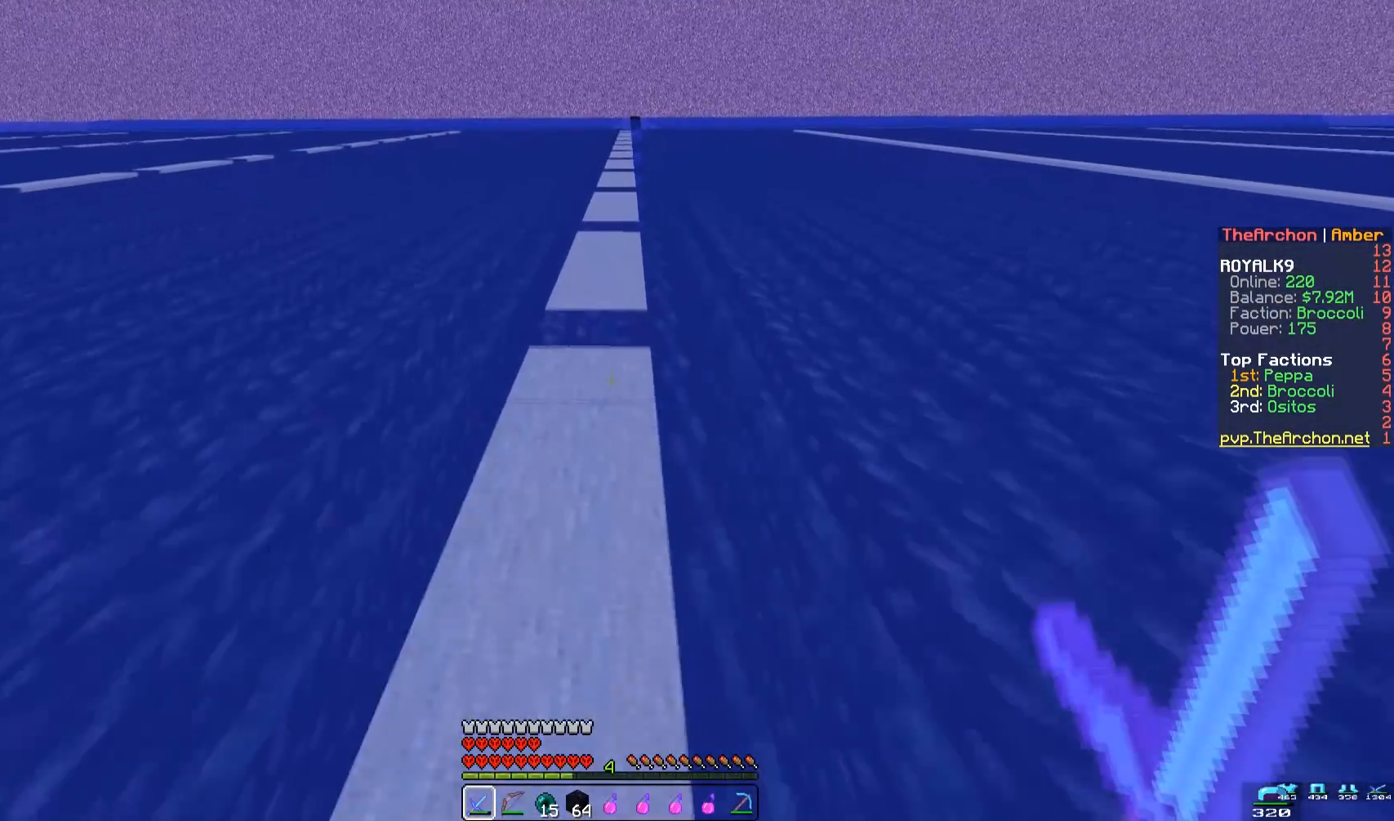
{"keys": ["w"], "mouse": [], "events": []}
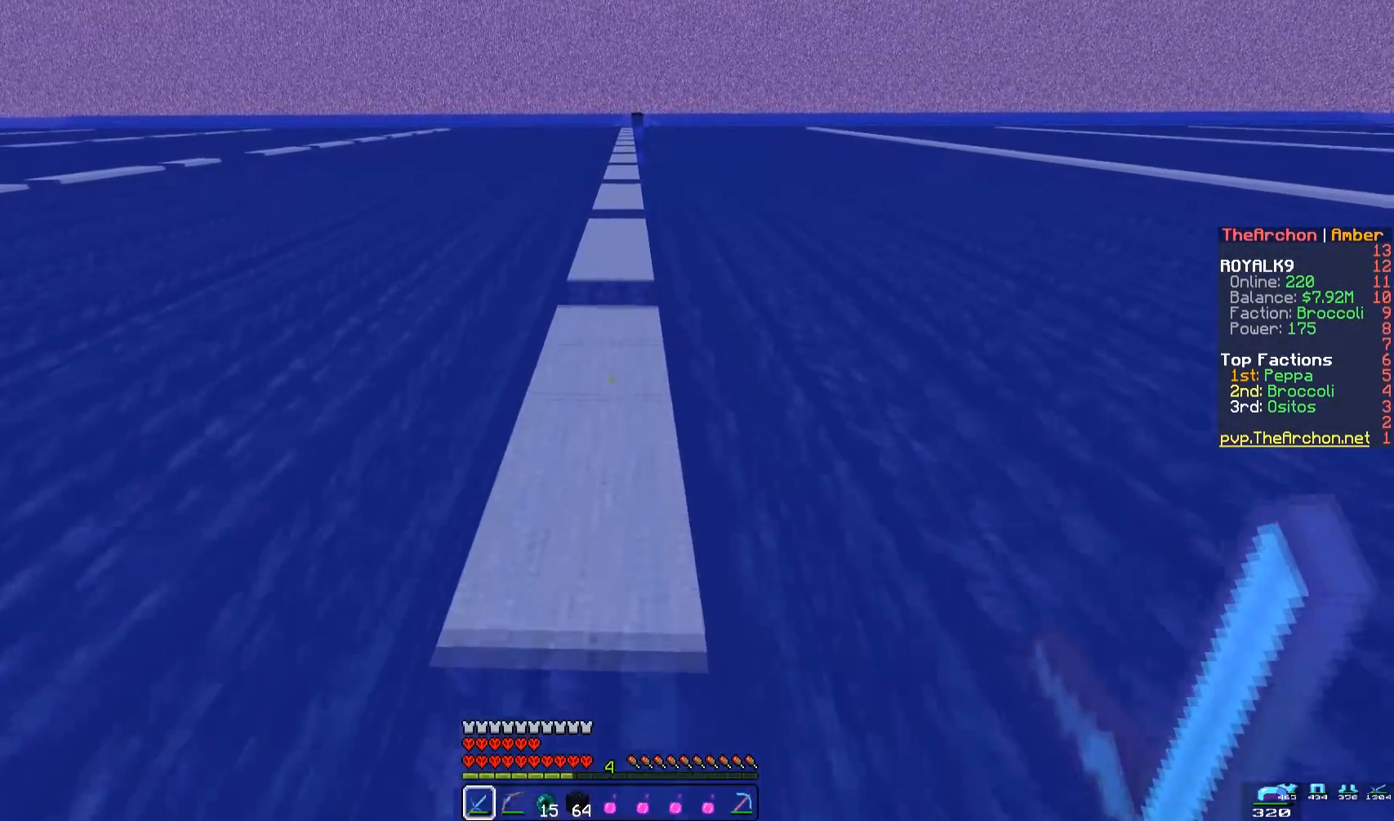
{"keys": ["w"], "mouse": [], "events": []}
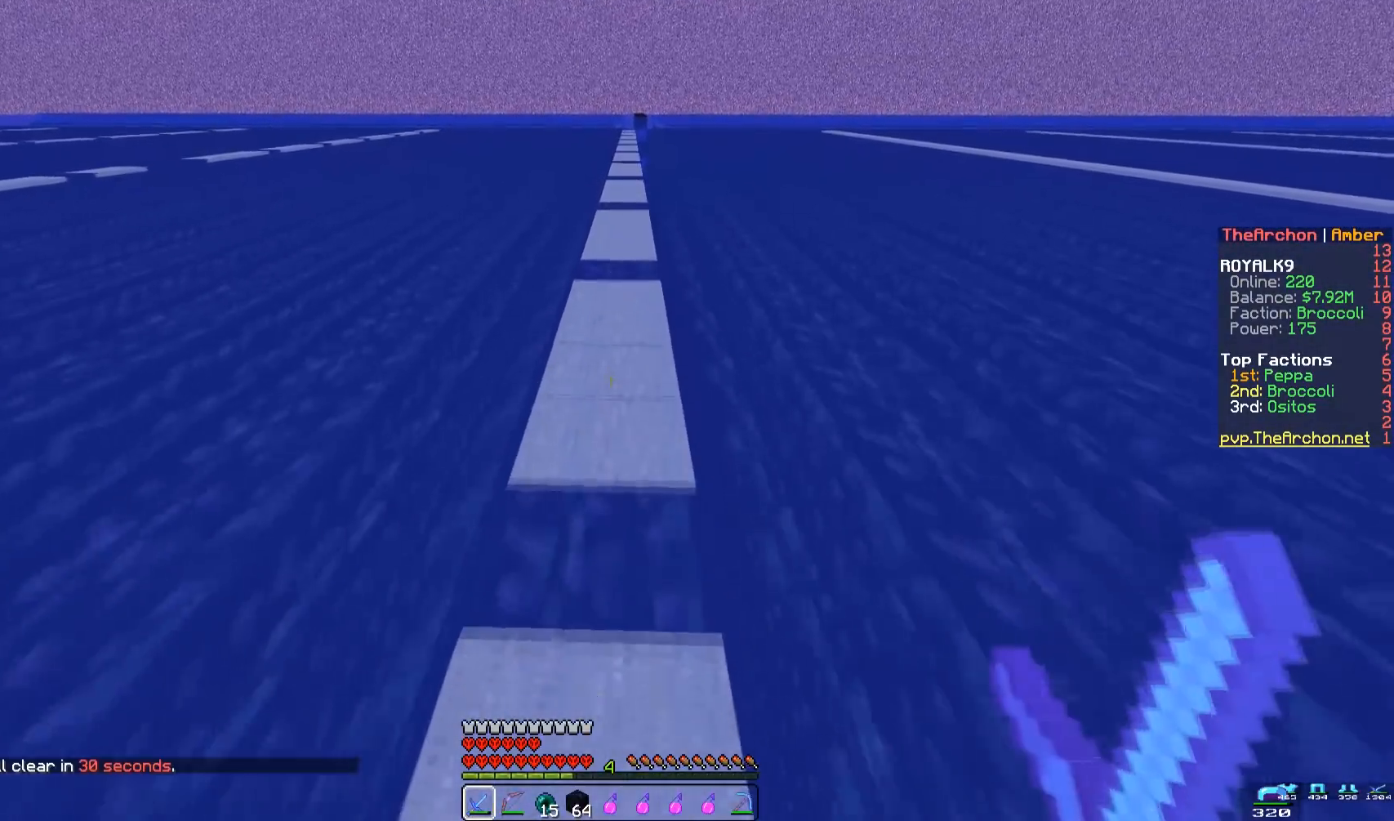
{"keys": ["d", "w"], "mouse": [], "events": [[500, "d", "down"]]}
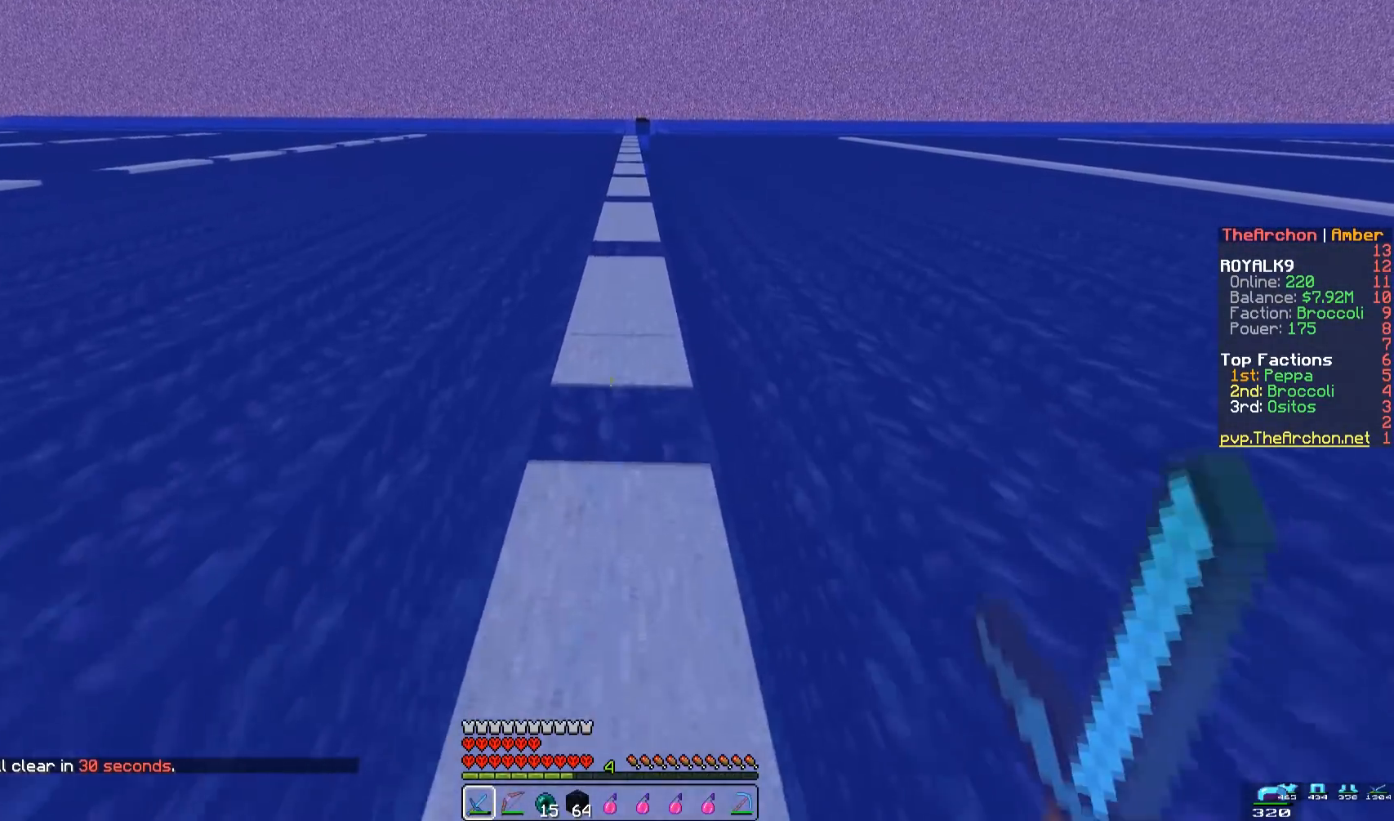
{"keys": ["w"], "mouse": [], "events": [[167, "d", "up"]]}
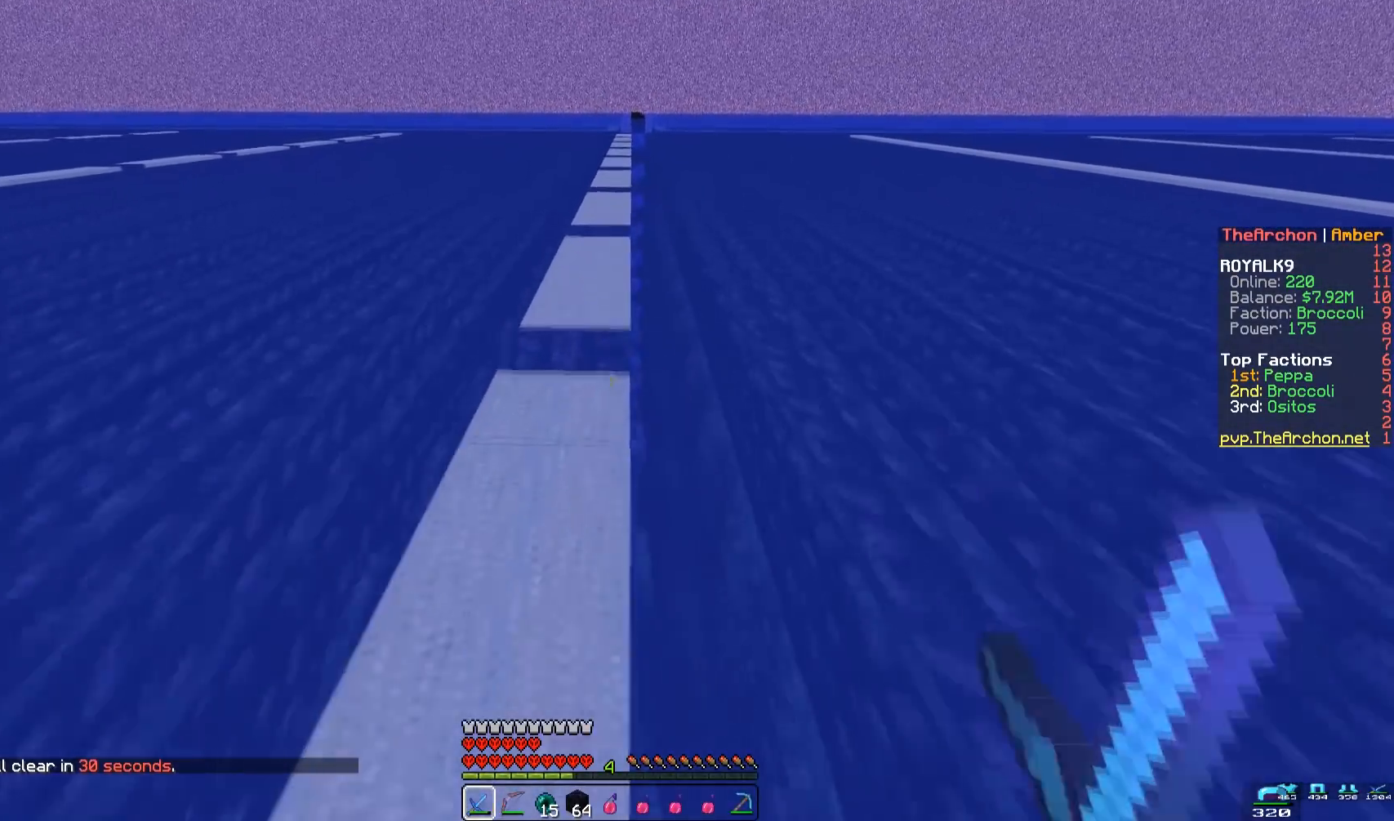
{"keys": ["w"], "mouse": [], "events": []}
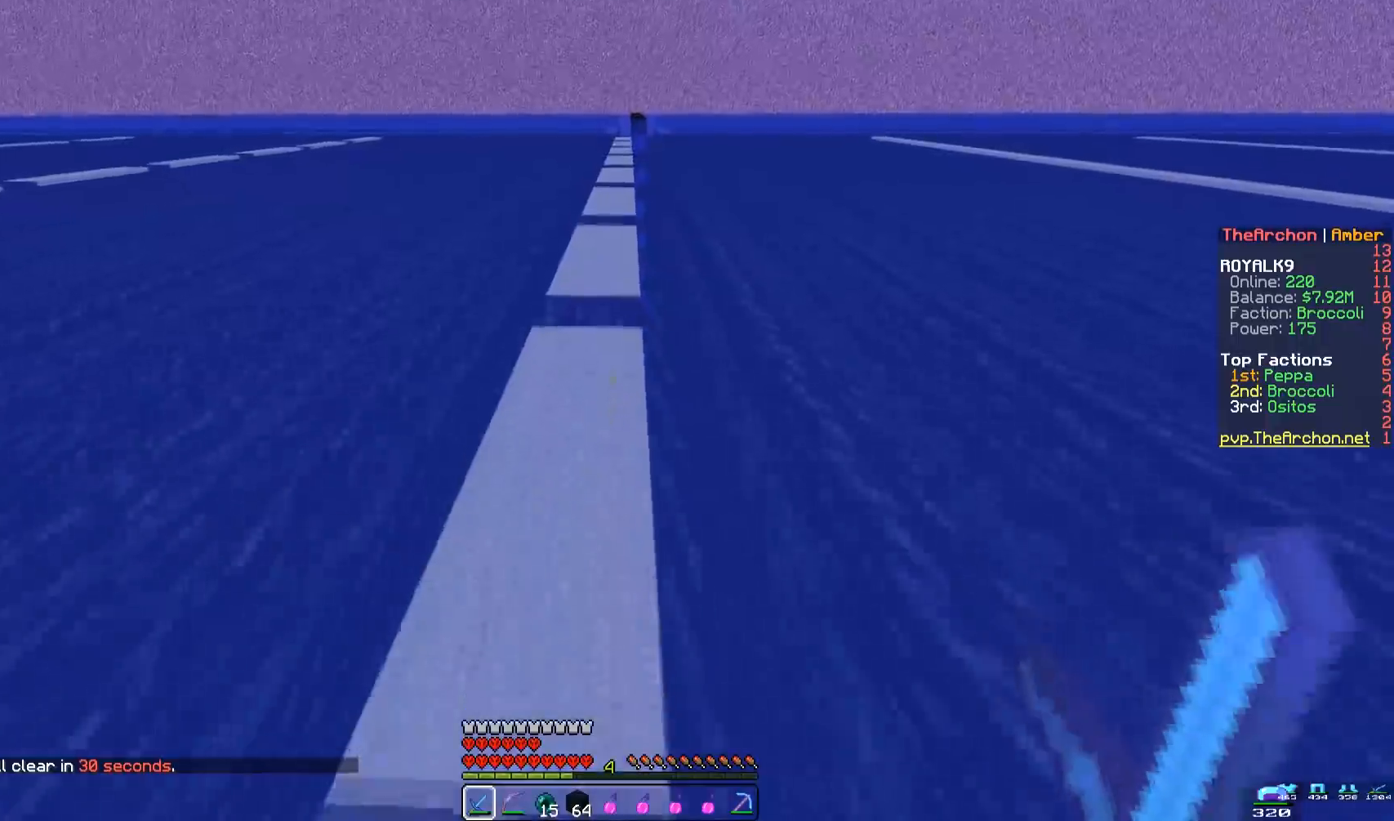
{"keys": ["w"], "mouse": [], "events": []}
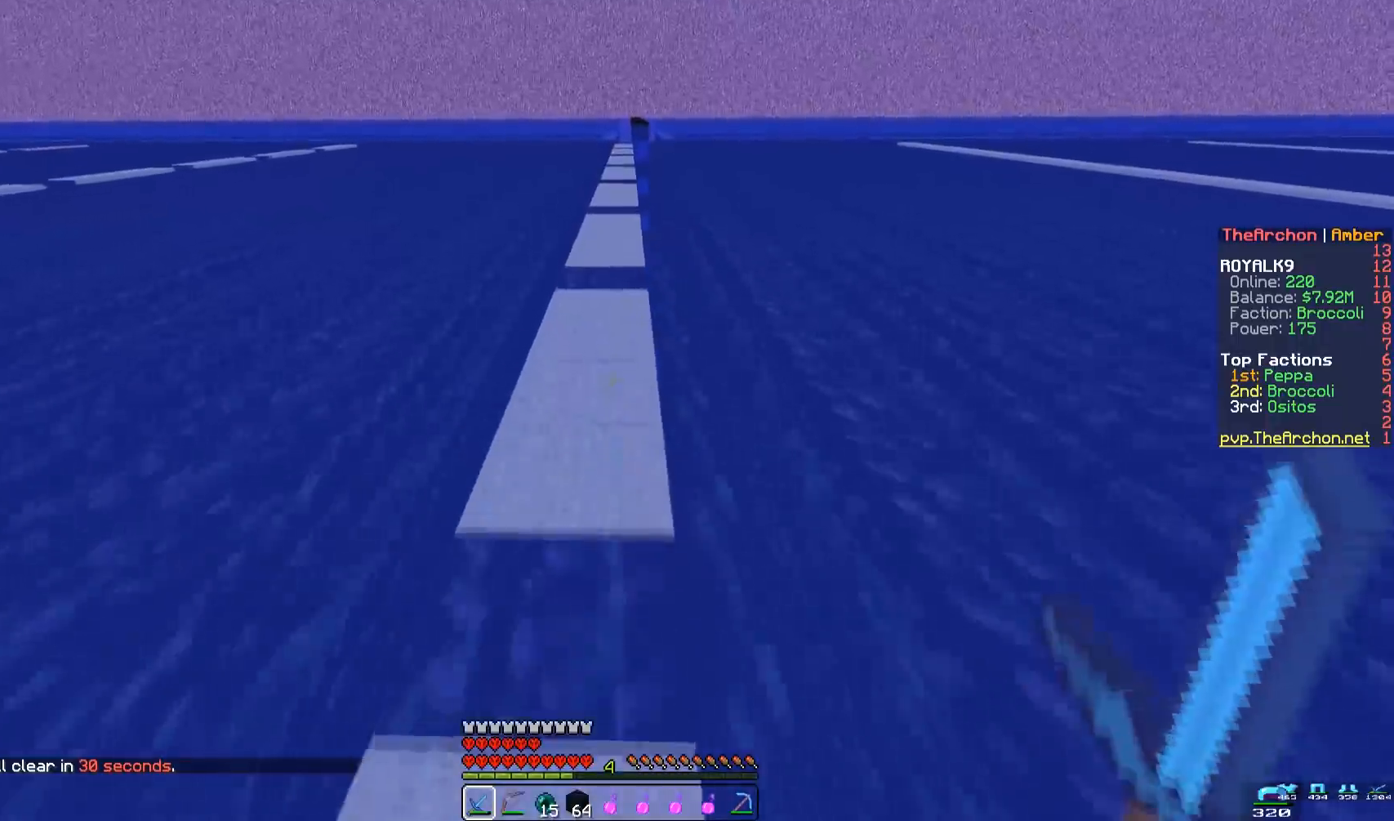
{"keys": ["w"], "mouse": [], "events": []}